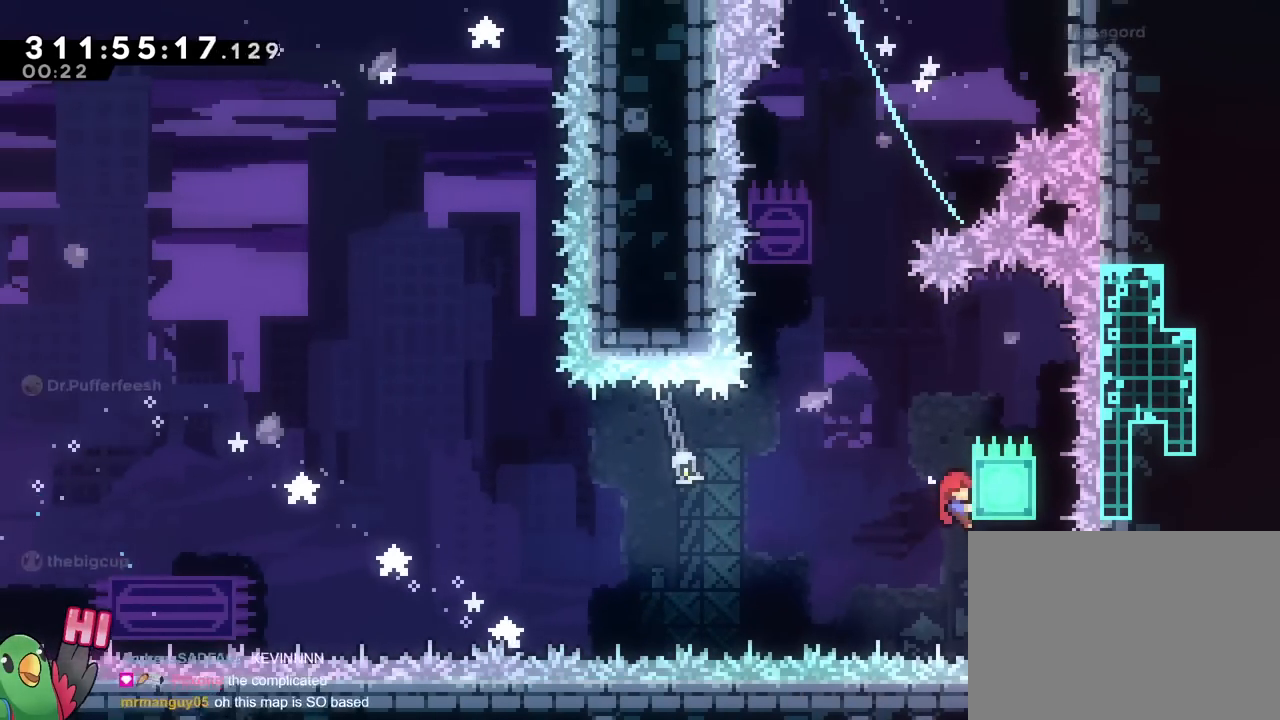
Gameplay with a controller (Nintendo layout); each line is a JSON object with the inputs held at the frame after it. "events" lists button and stick changes between this image and that frame as [ms after this image, input, new state], when the widget could be followed in between. Not read: HOME L3 R2 R3 SELECT START.
{"buttons": ["B"], "left_stick": "up-left", "right_stick": "center", "events": [[317, "B", "down"], [317, "left_stick", "up-left"], [417, "DPAD_LEFT", "down"], [467, "DPAD_LEFT", "up"], [467, "R1", "up"]]}
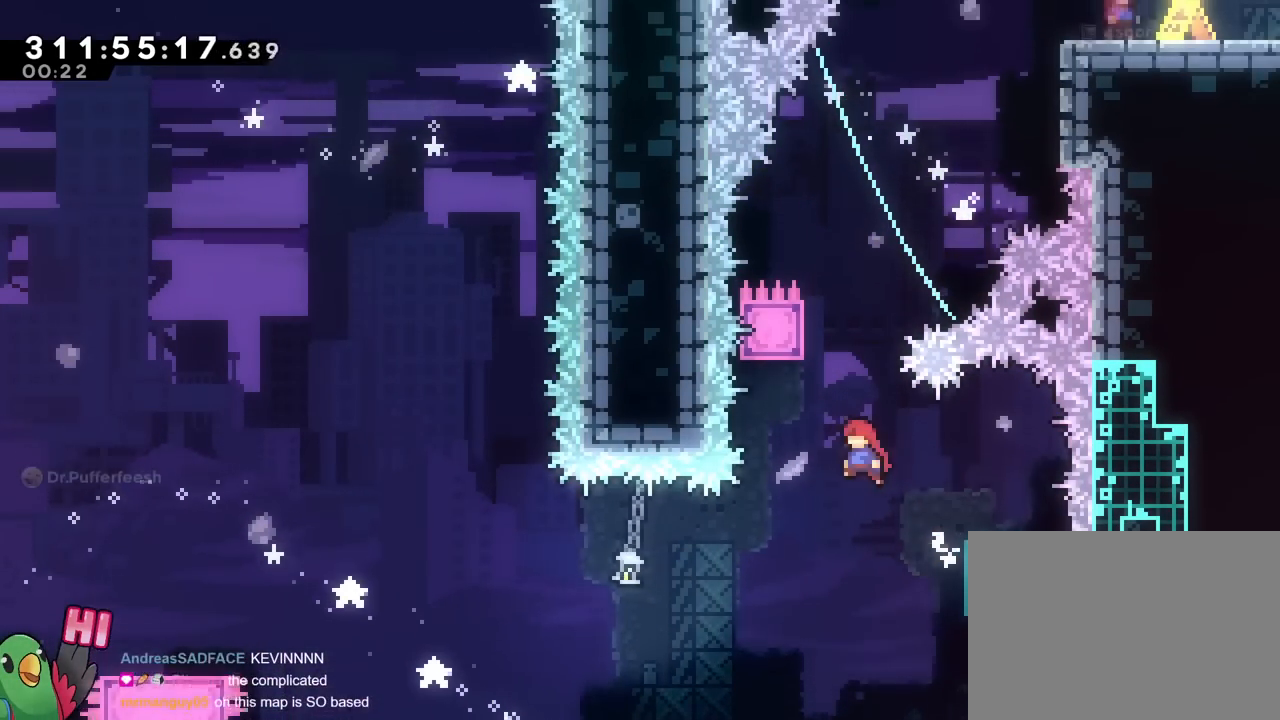
{"buttons": ["B"], "left_stick": "right", "right_stick": "center", "events": [[101, "DPAD_LEFT", "down"], [134, "left_stick", "up"], [151, "DPAD_DOWN", "down"], [151, "DPAD_LEFT", "up"], [167, "Y", "down"], [217, "DPAD_DOWN", "up"], [267, "DPAD_DOWN", "down"], [284, "L2", "down"], [301, "B", "up"], [317, "DPAD_DOWN", "up"], [317, "L2", "up"], [317, "Y", "up"], [418, "B", "down"], [451, "left_stick", "right"]]}
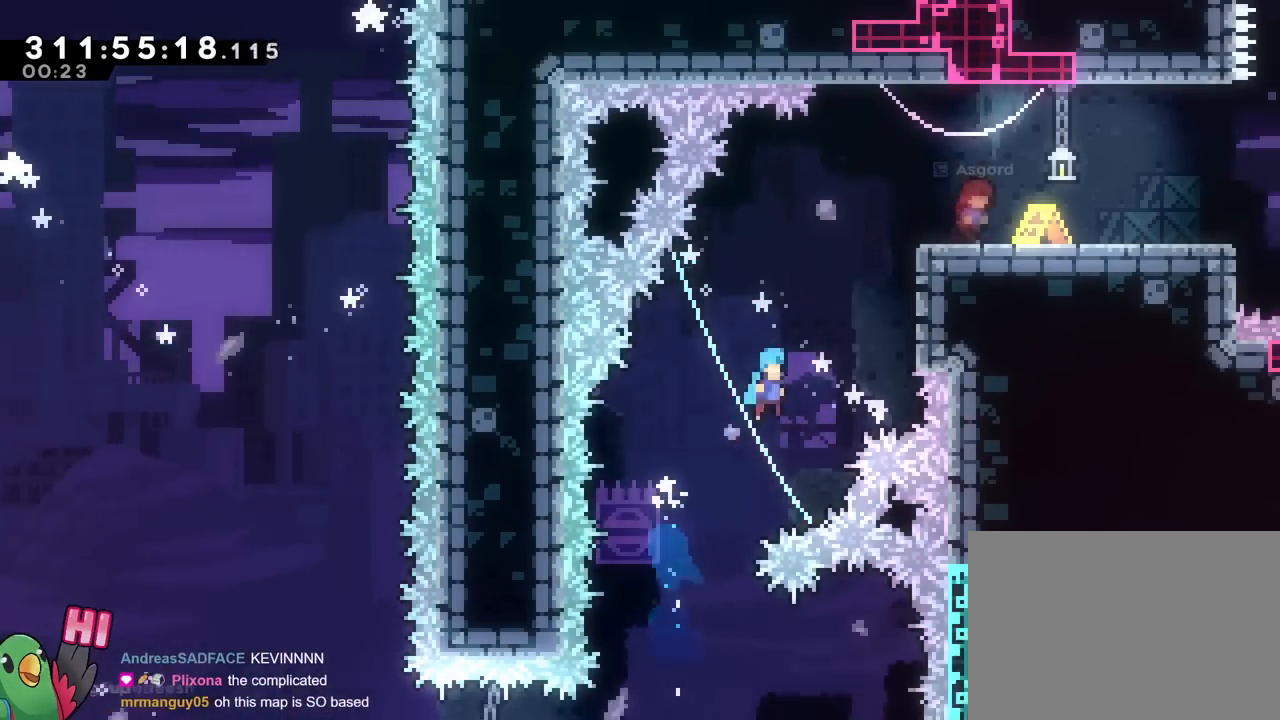
{"buttons": ["B", "L2"], "left_stick": "right", "right_stick": "center", "events": [[217, "R1", "down"], [334, "B", "up"], [417, "B", "down"], [434, "L2", "down"], [467, "R1", "up"]]}
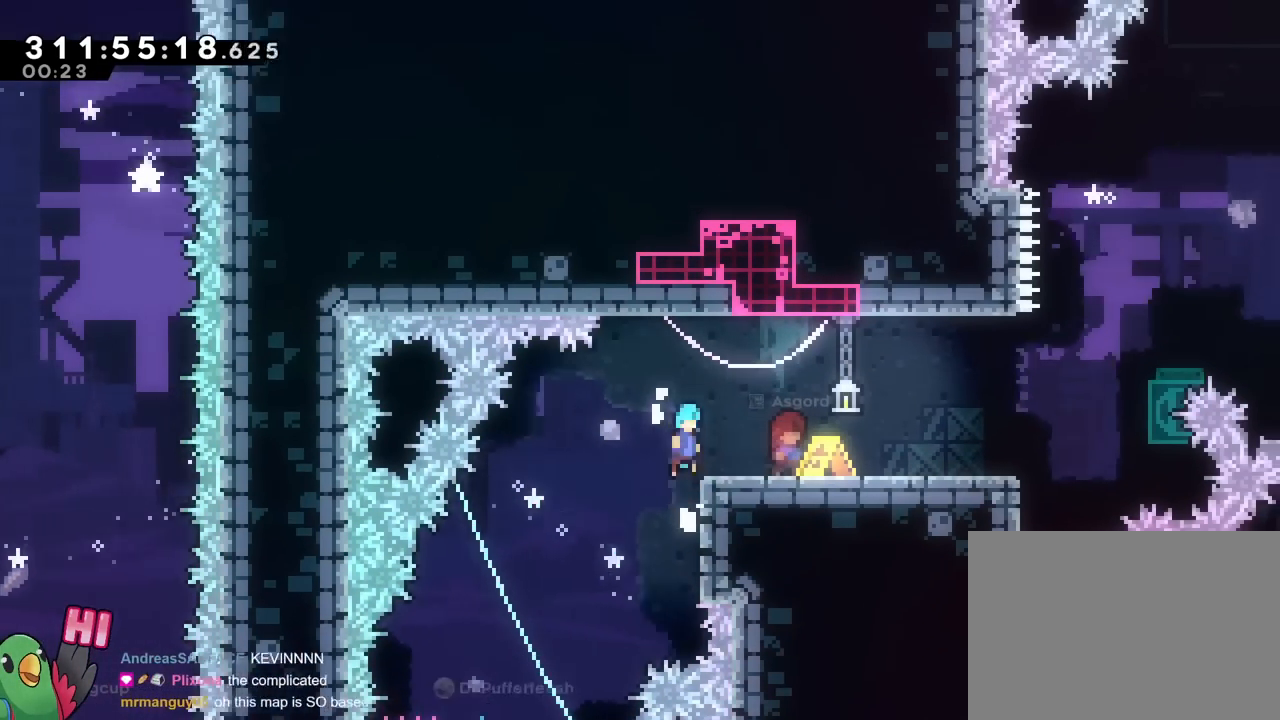
{"buttons": ["R1"], "left_stick": "right", "right_stick": "center", "events": [[50, "L2", "up"], [67, "R1", "down"], [251, "B", "up"]]}